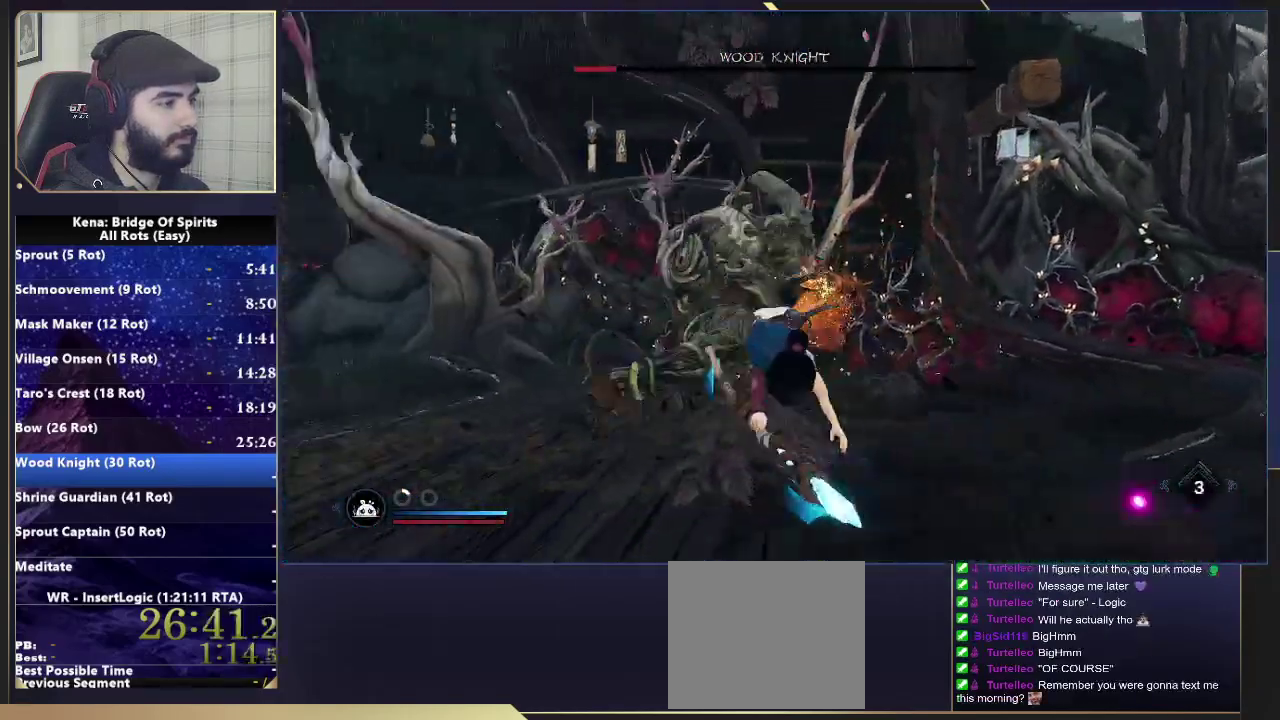
Gameplay with a controller (PlayStation layout); each line is a JSON object with the inputs held at the frame after it. "events" lists button and stick changes between this image and that frame as [ms after this image, input, new state], when the widget could be followed in between.
{"buttons": ["L2", "R2"], "left_stick": "up-right", "right_stick": "center"}
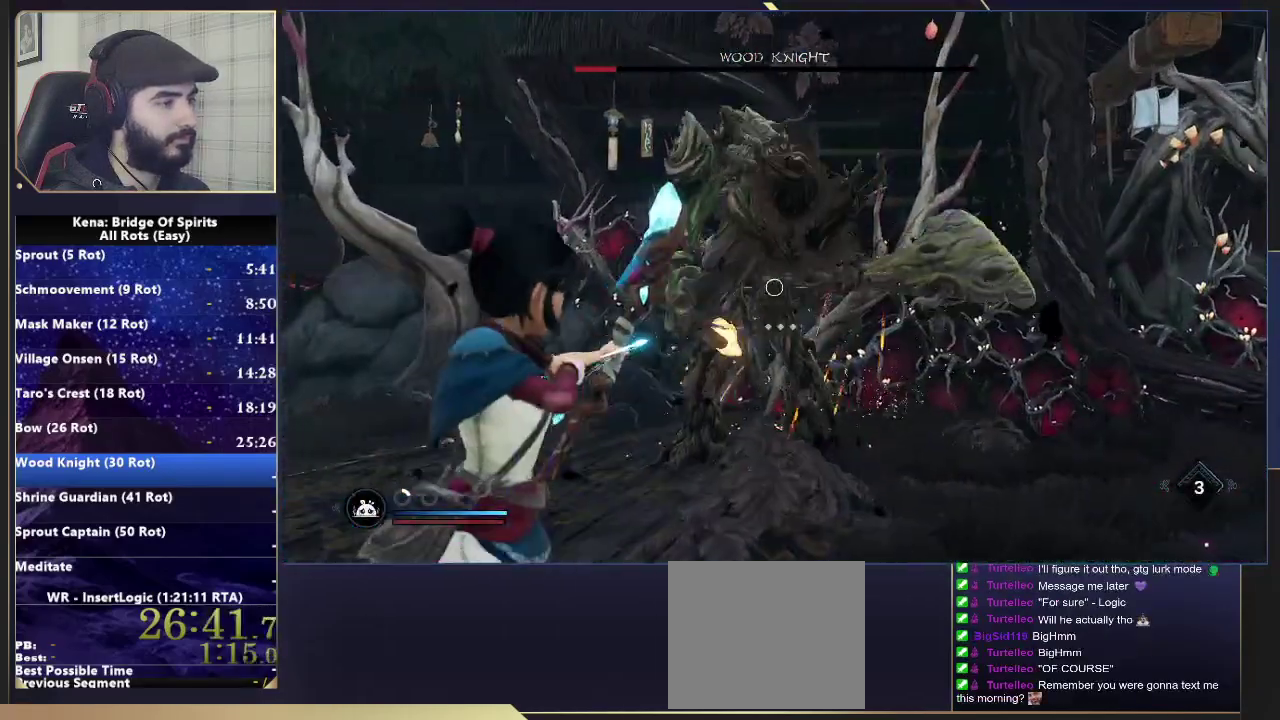
{"buttons": ["L2", "R2"], "left_stick": "down-right", "right_stick": "up", "events": [[200, "right_stick", "left"], [333, "right_stick", "center"], [383, "right_stick", "up-right"], [450, "right_stick", "up"], [500, "left_stick", "down-right"]]}
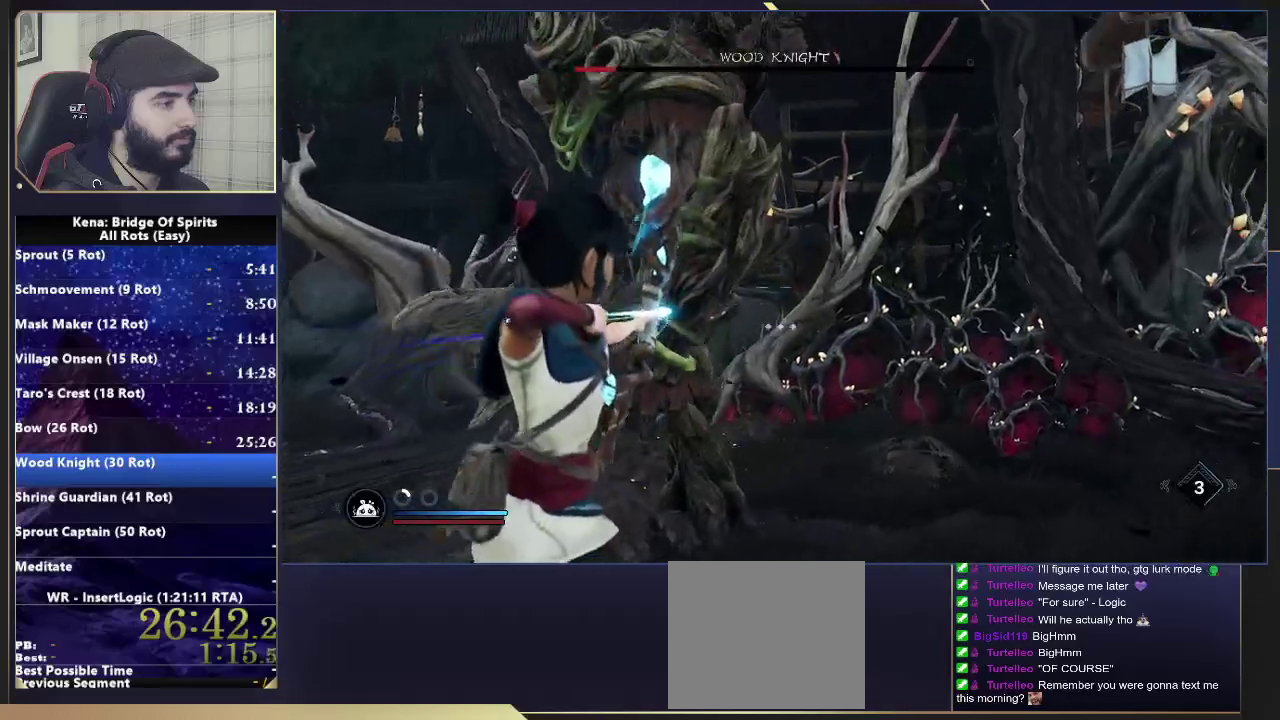
{"buttons": [], "left_stick": "up-right", "right_stick": "center"}
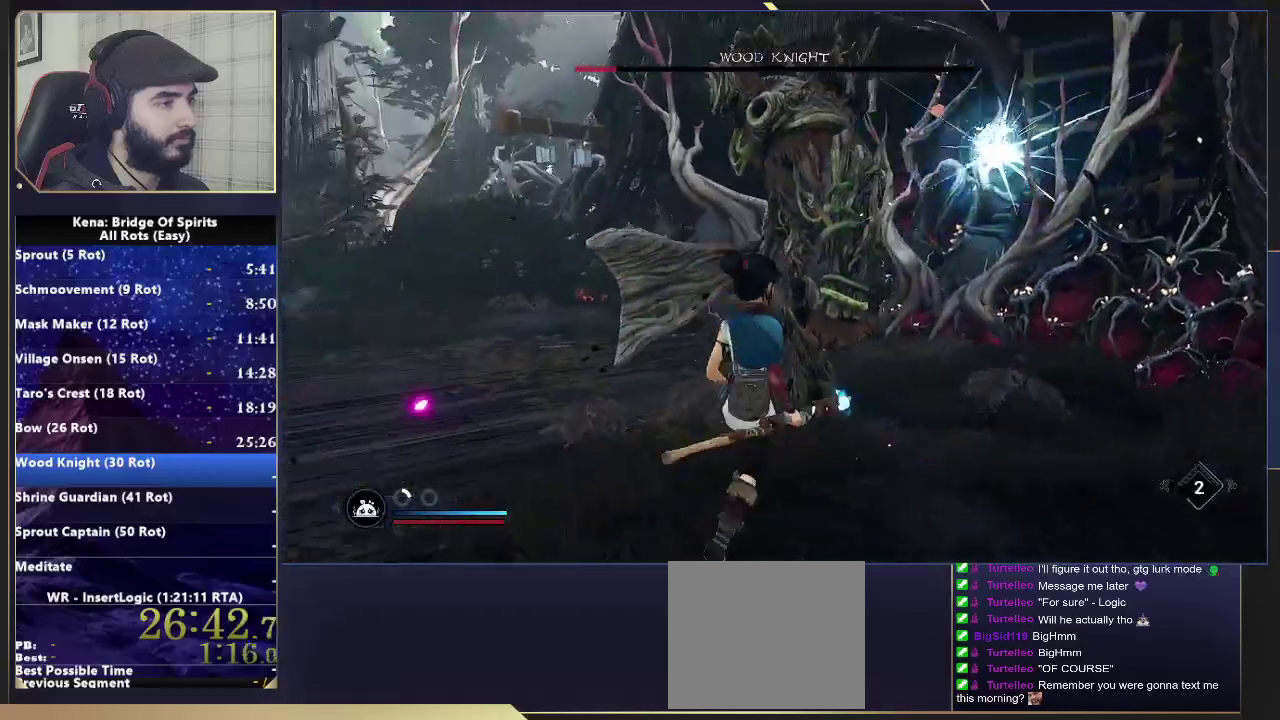
{"buttons": ["R2"], "left_stick": "up", "right_stick": "left"}
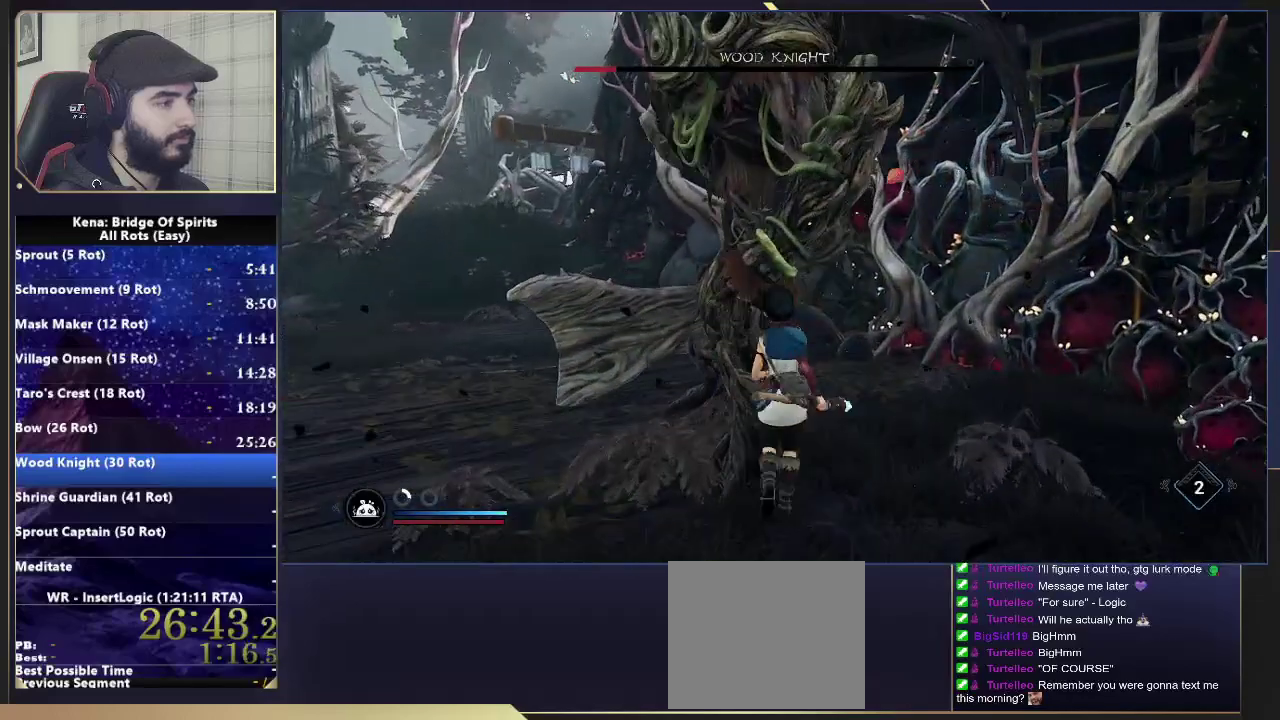
{"buttons": ["R2"], "left_stick": "up", "right_stick": "center", "events": [[200, "right_stick", "center"]]}
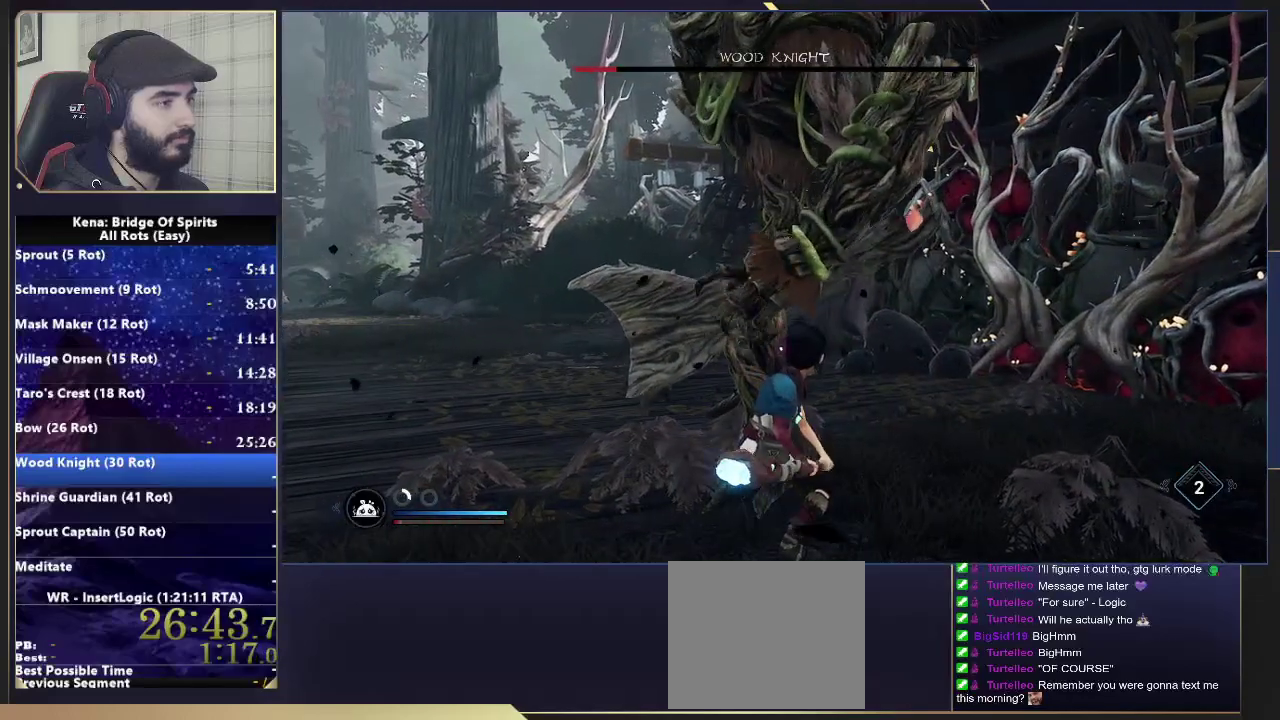
{"buttons": [], "left_stick": "up", "right_stick": "center", "events": [[367, "R2", "up"]]}
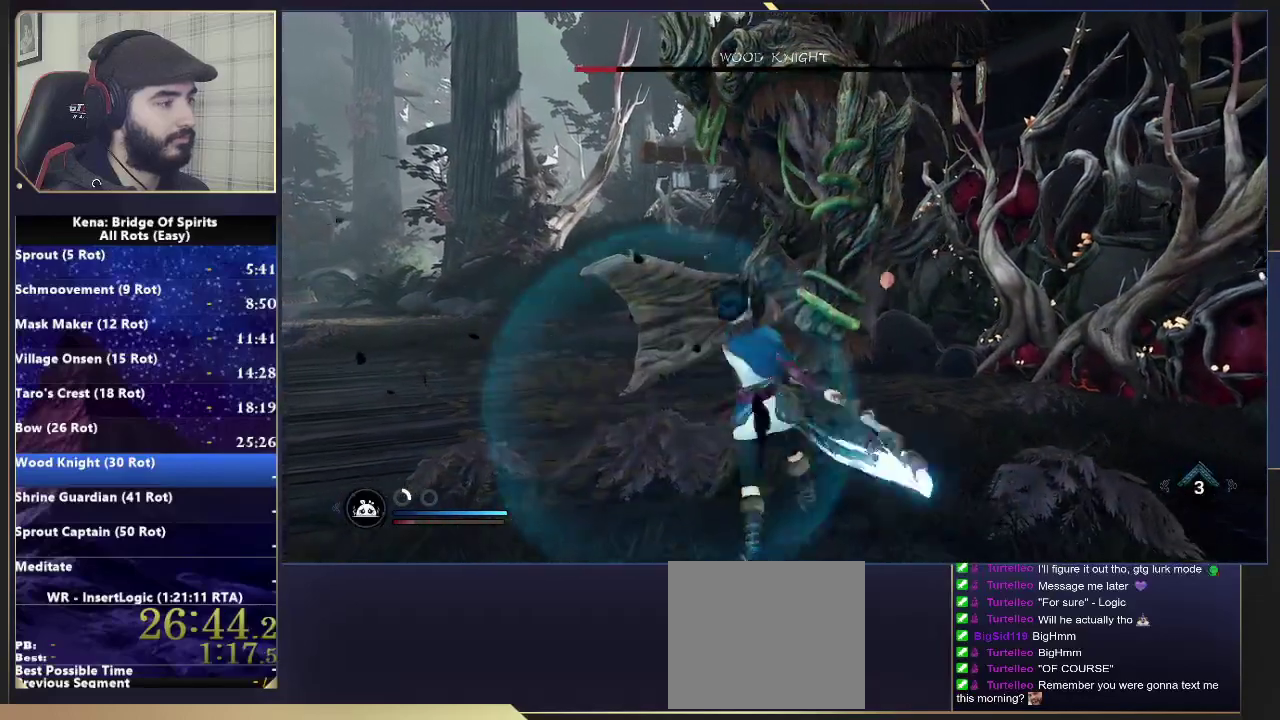
{"buttons": [], "left_stick": "up", "right_stick": "center", "events": [[417, "R1", "down"], [500, "R1", "up"]]}
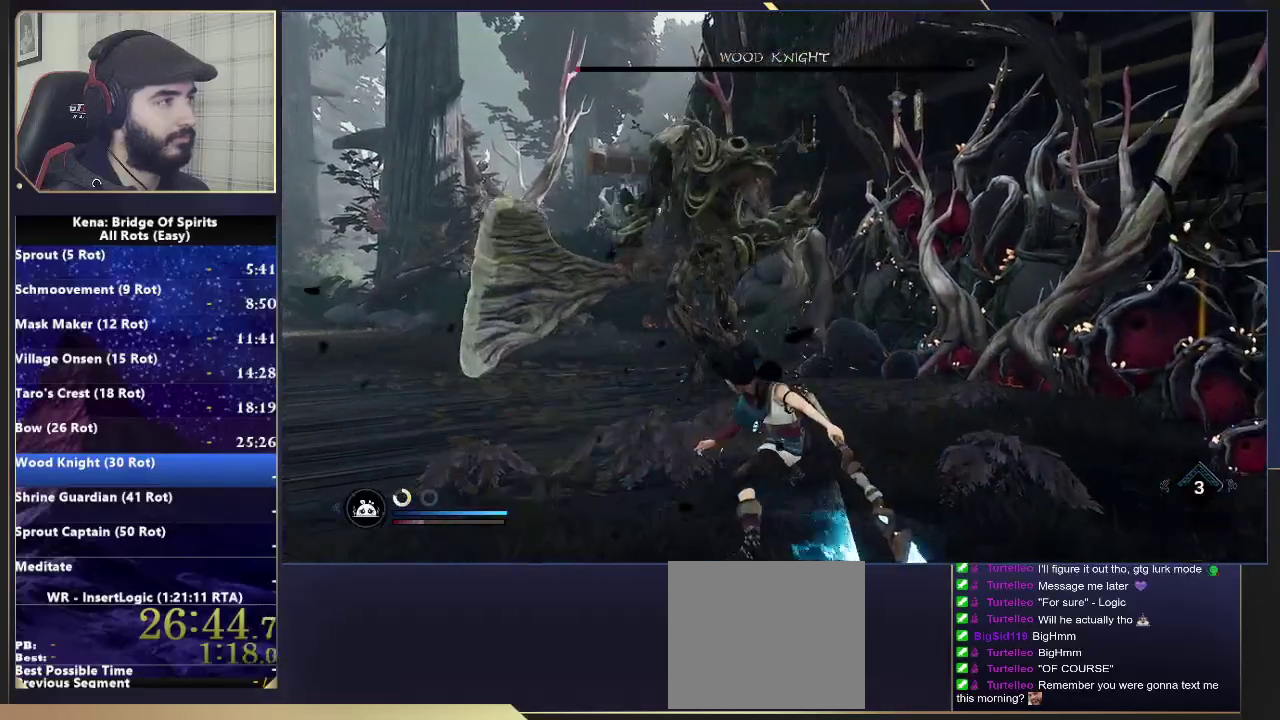
{"buttons": [], "left_stick": "up", "right_stick": "center", "events": [[333, "R1", "down"], [433, "R1", "up"]]}
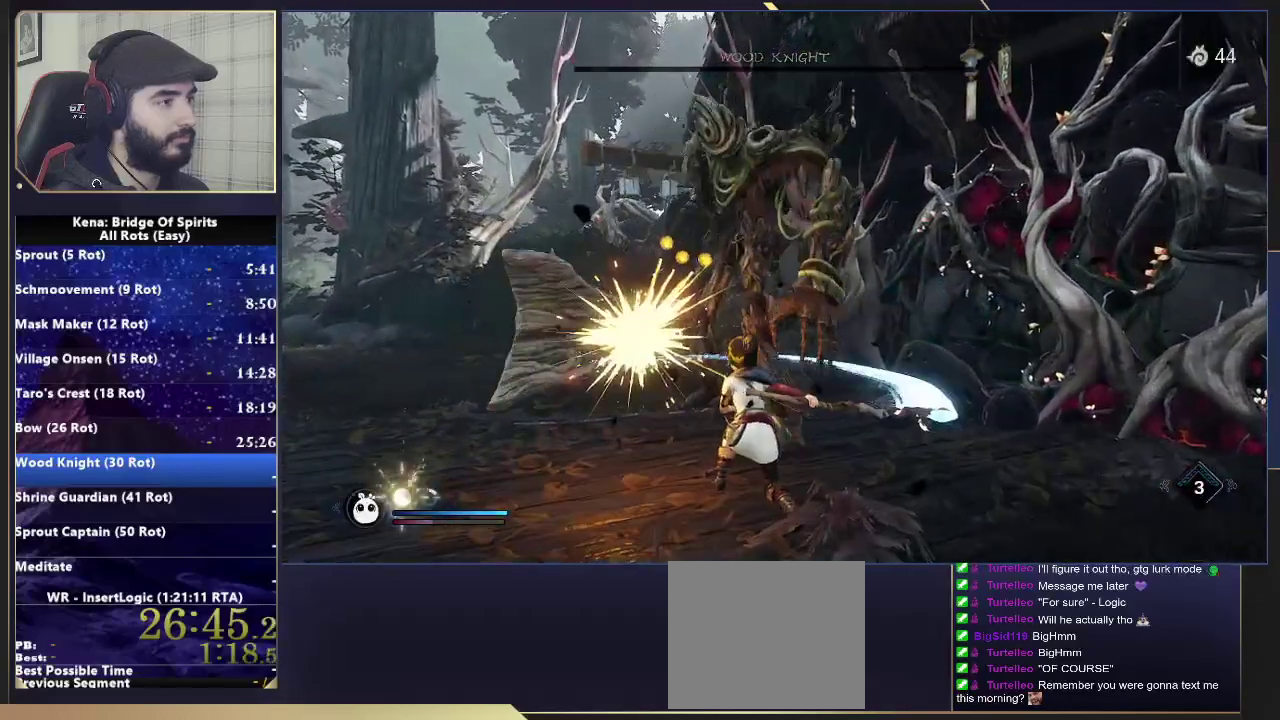
{"buttons": [], "left_stick": "down-left", "right_stick": "right", "events": [[100, "right_stick", "right"], [133, "left_stick", "left"], [167, "right_stick", "center"], [200, "left_stick", "down-left"], [267, "CIRCLE", "down"], [350, "CIRCLE", "up"], [500, "right_stick", "right"]]}
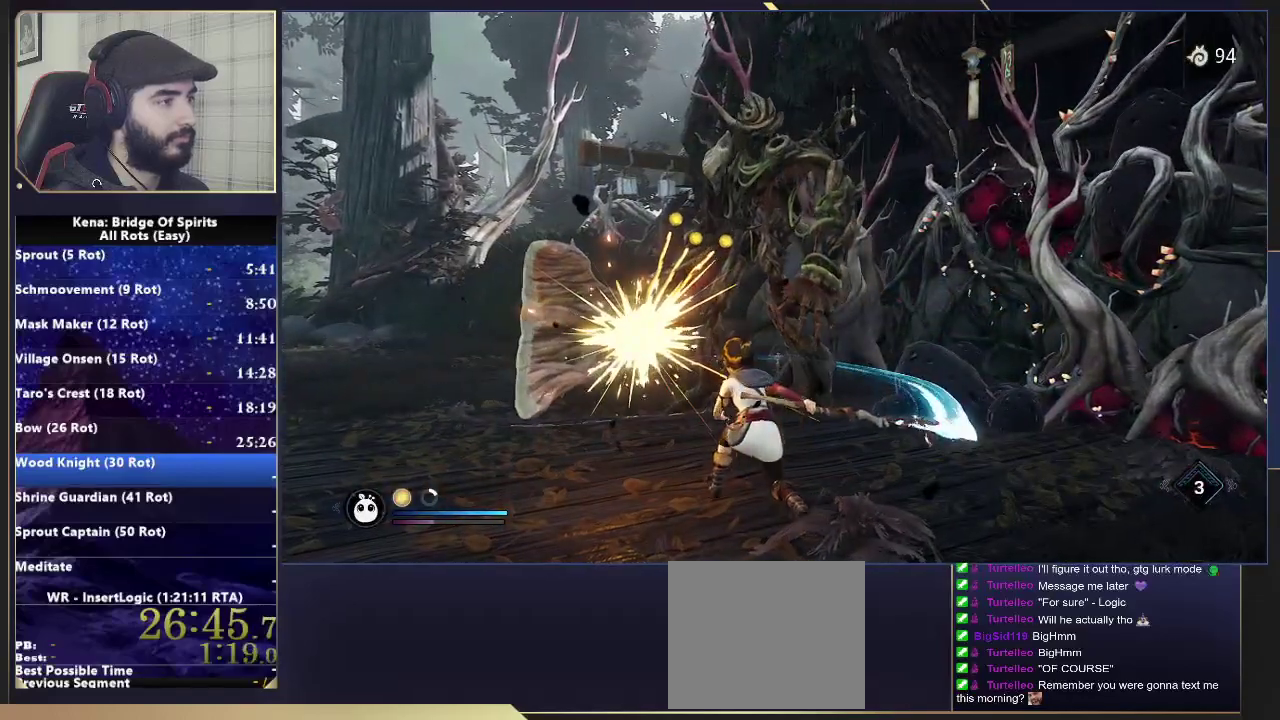
{"buttons": [], "left_stick": "down-left", "right_stick": "right"}
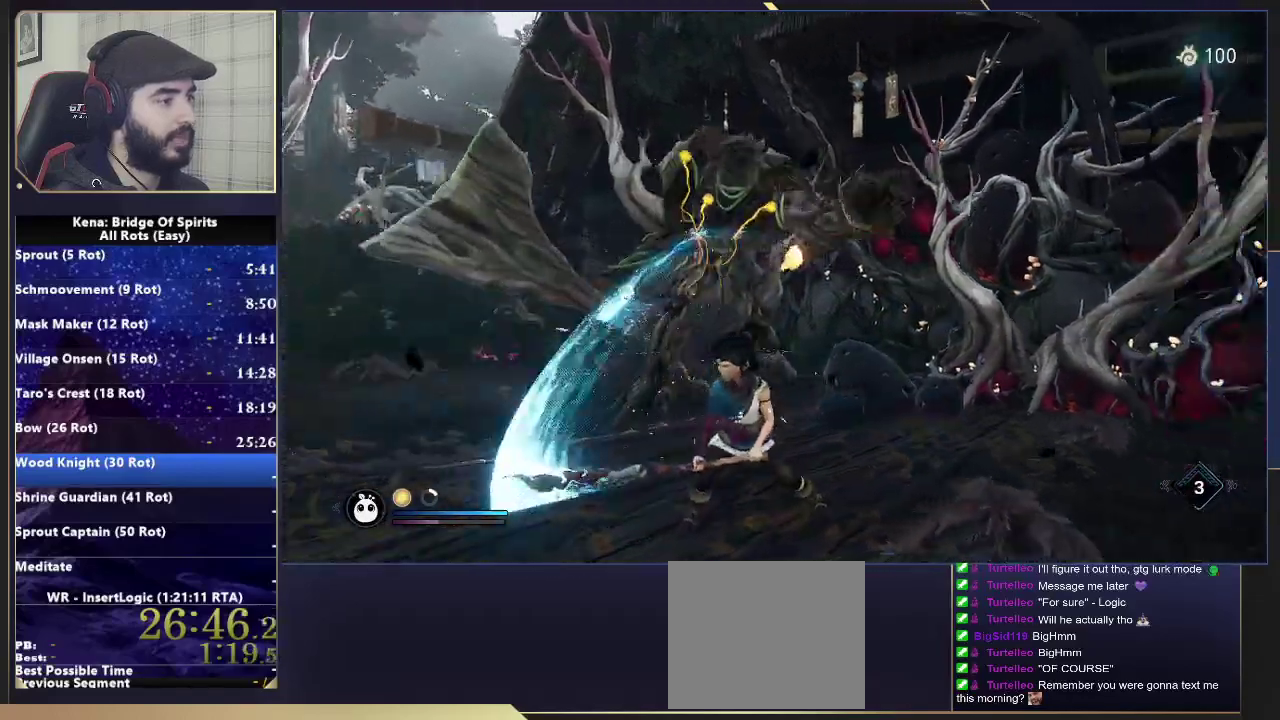
{"buttons": [], "left_stick": "down-left", "right_stick": "right", "events": [[33, "right_stick", "center"], [83, "CIRCLE", "down"], [150, "CIRCLE", "up"], [250, "right_stick", "right"]]}
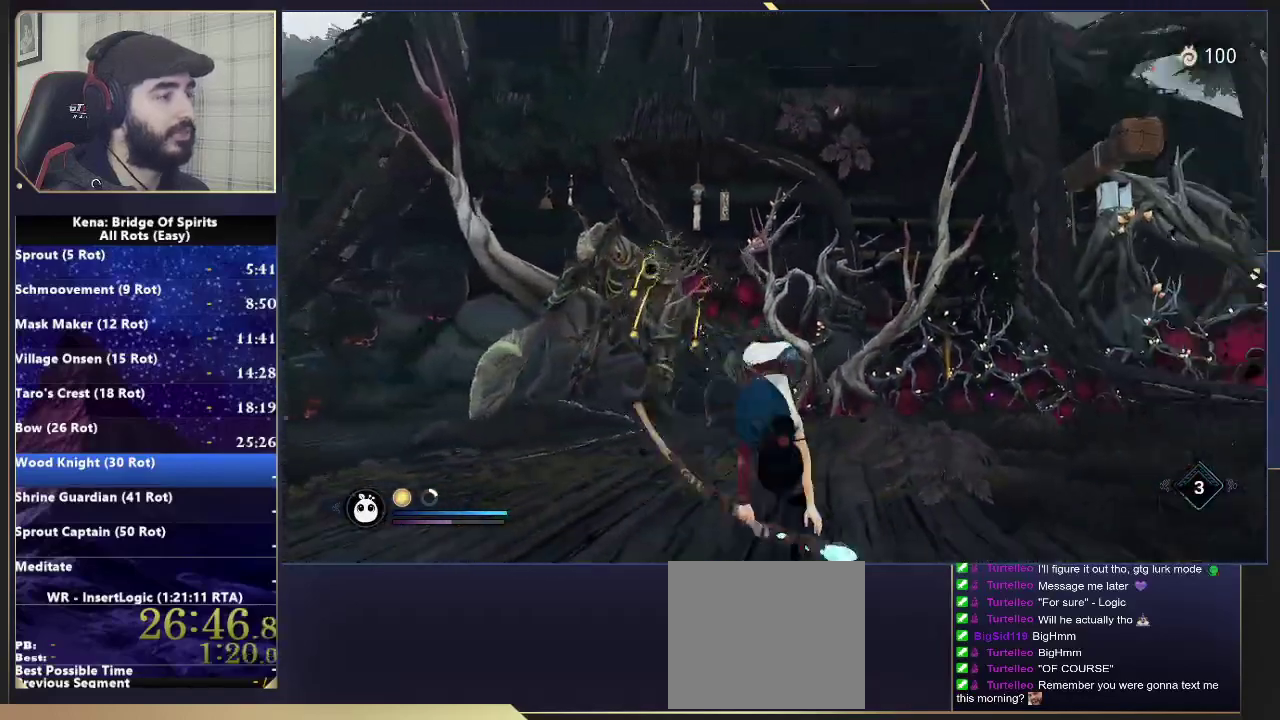
{"buttons": [], "left_stick": "right", "right_stick": "left"}
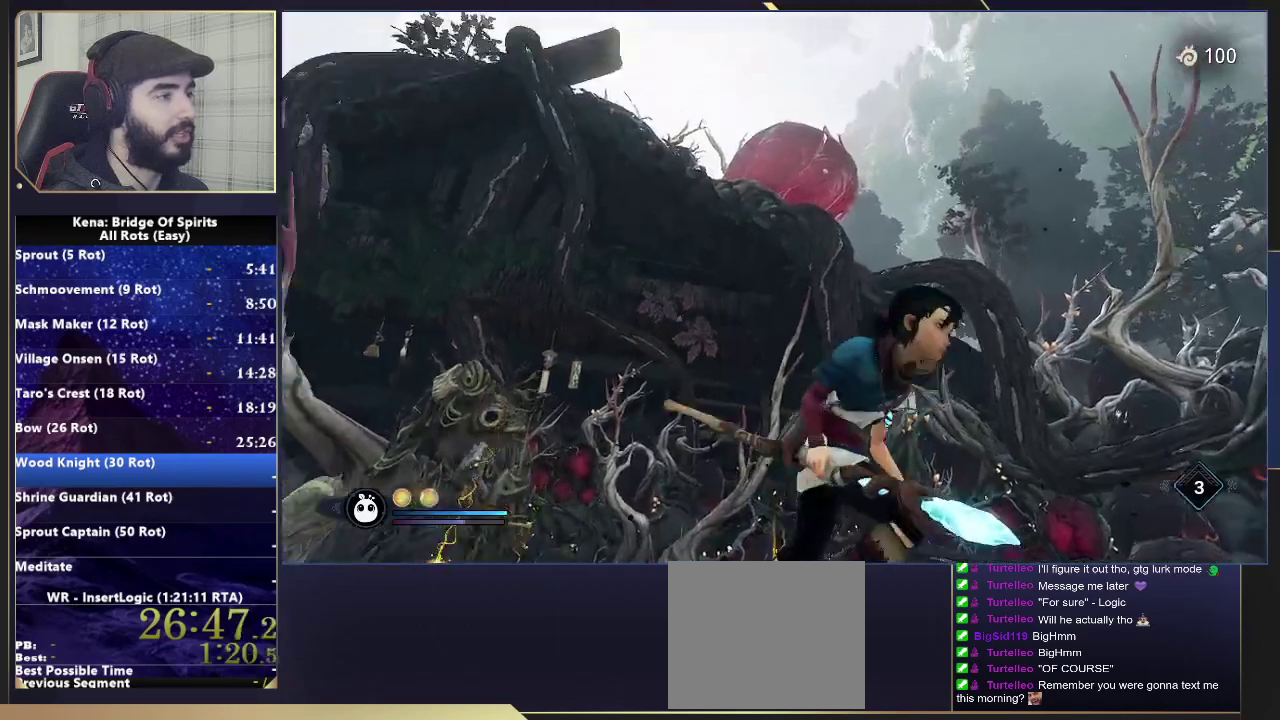
{"buttons": [], "left_stick": "right", "right_stick": "center"}
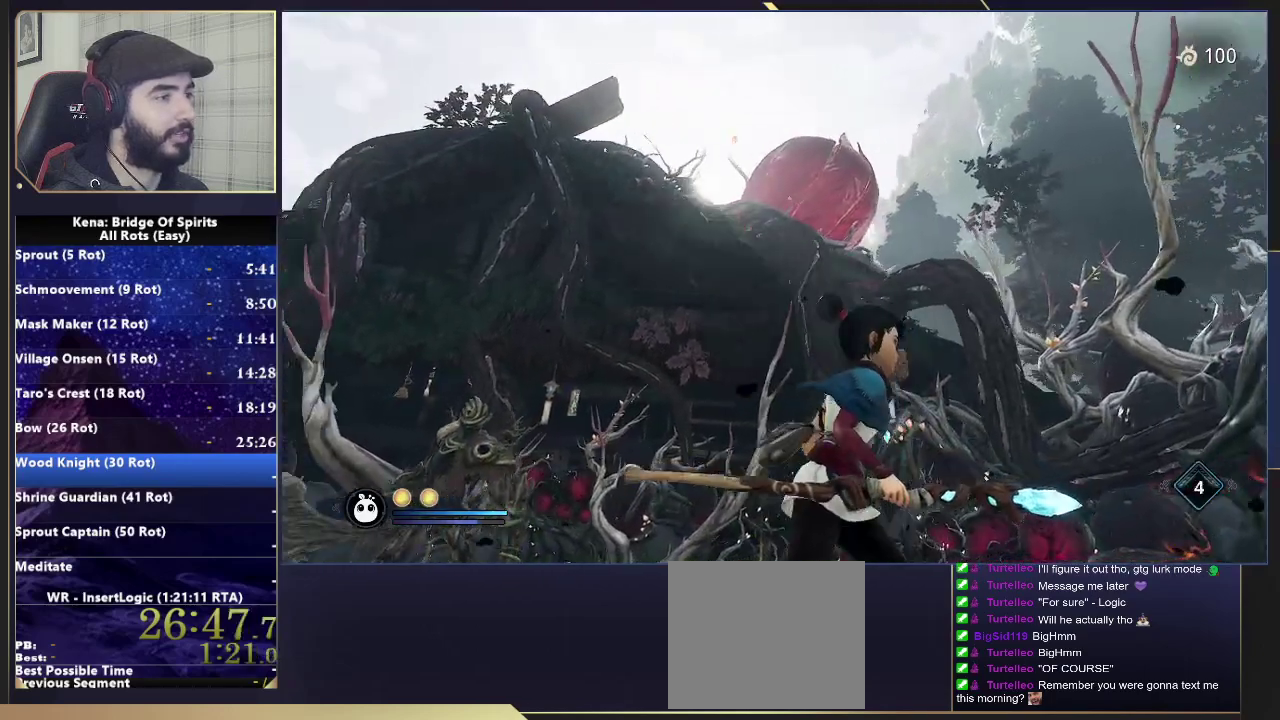
{"buttons": [], "left_stick": "center", "right_stick": "center", "events": [[50, "SQUARE", "down"], [133, "SQUARE", "up"], [183, "left_stick", "up-right"], [233, "SQUARE", "down"], [300, "SQUARE", "up"], [300, "left_stick", "up"], [367, "SQUARE", "down"], [433, "SQUARE", "up"], [433, "left_stick", "center"]]}
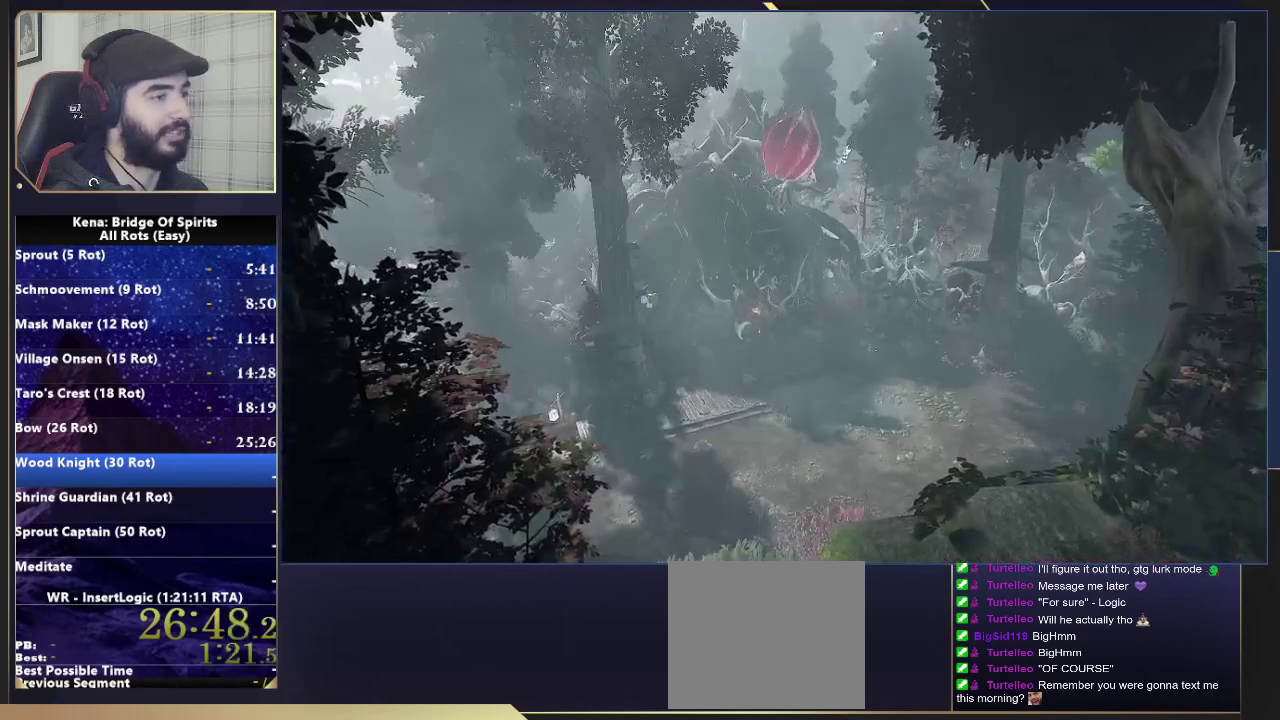
{"buttons": ["SQUARE"], "left_stick": "center", "right_stick": "center", "events": [[17, "SQUARE", "down"], [133, "SQUARE", "up"], [200, "SQUARE", "down"], [333, "SQUARE", "up"], [417, "SQUARE", "down"]]}
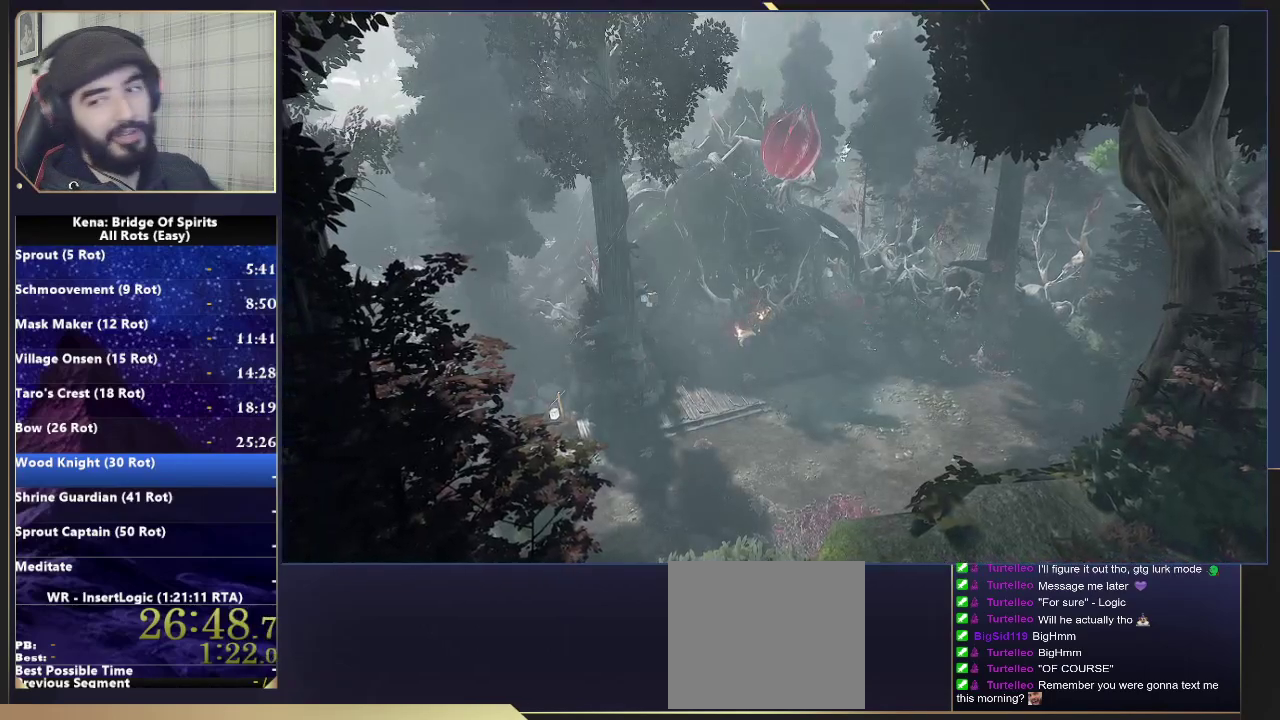
{"buttons": [], "left_stick": "center", "right_stick": "center", "events": [[33, "SQUARE", "up"], [183, "SQUARE", "down"], [317, "SQUARE", "up"]]}
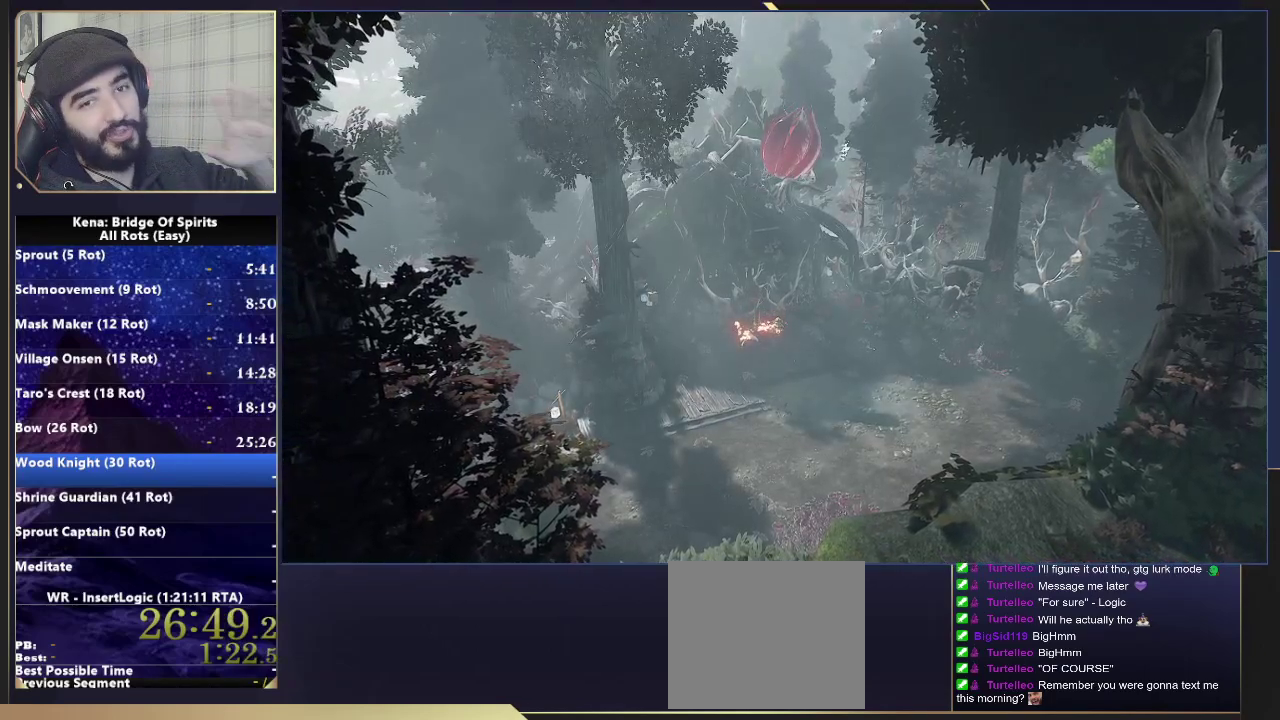
{"buttons": [], "left_stick": "center", "right_stick": "center", "events": []}
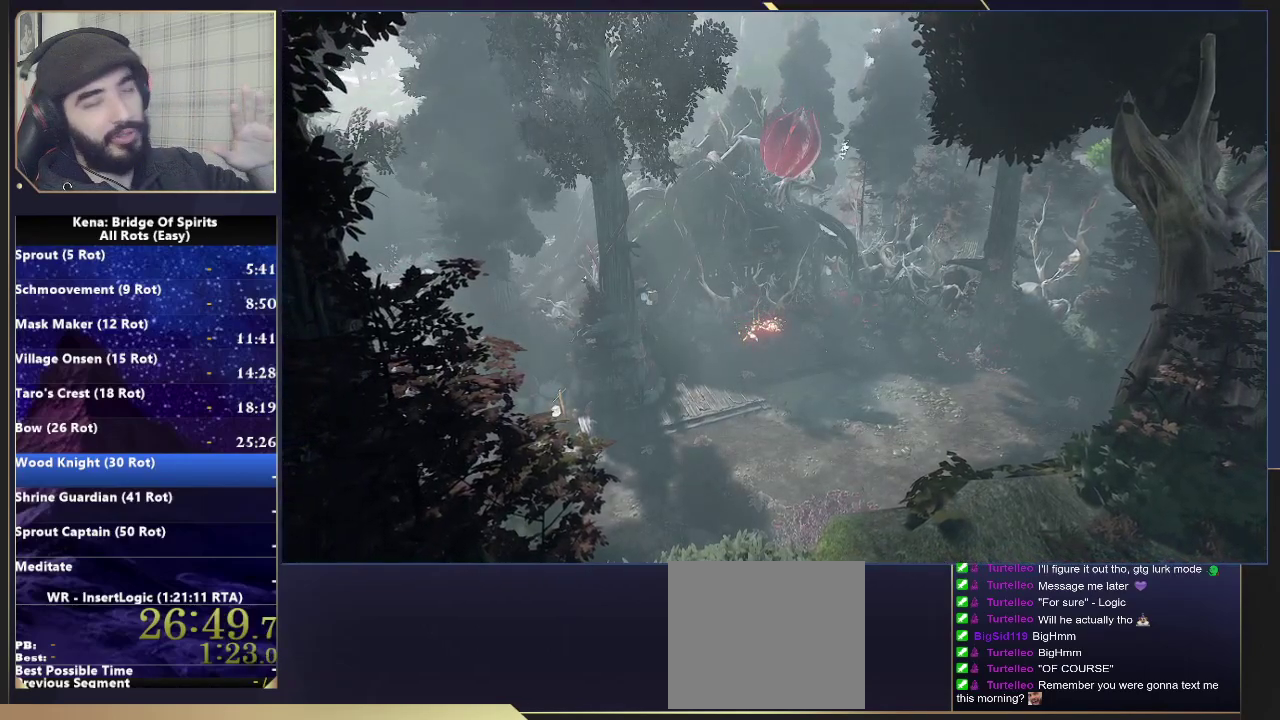
{"buttons": [], "left_stick": "center", "right_stick": "center", "events": []}
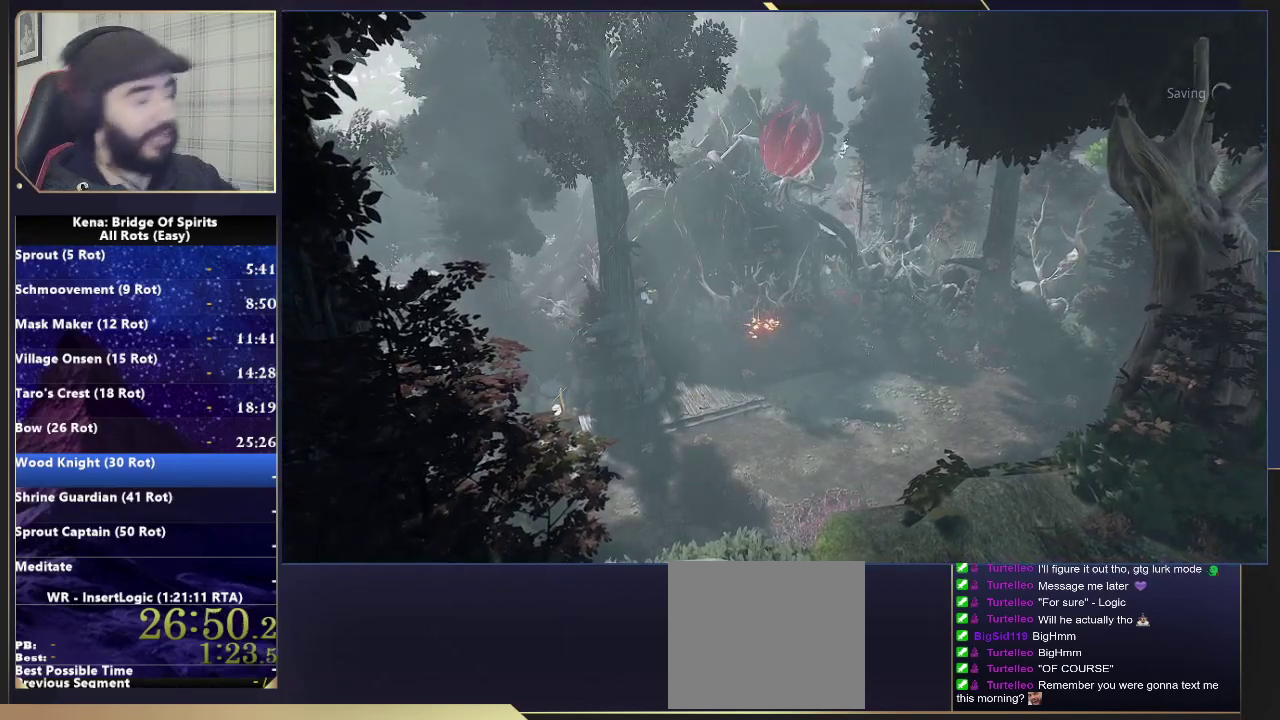
{"buttons": ["SQUARE"], "left_stick": "center", "right_stick": "center", "events": [[267, "SQUARE", "down"], [400, "SQUARE", "up"], [500, "SQUARE", "down"]]}
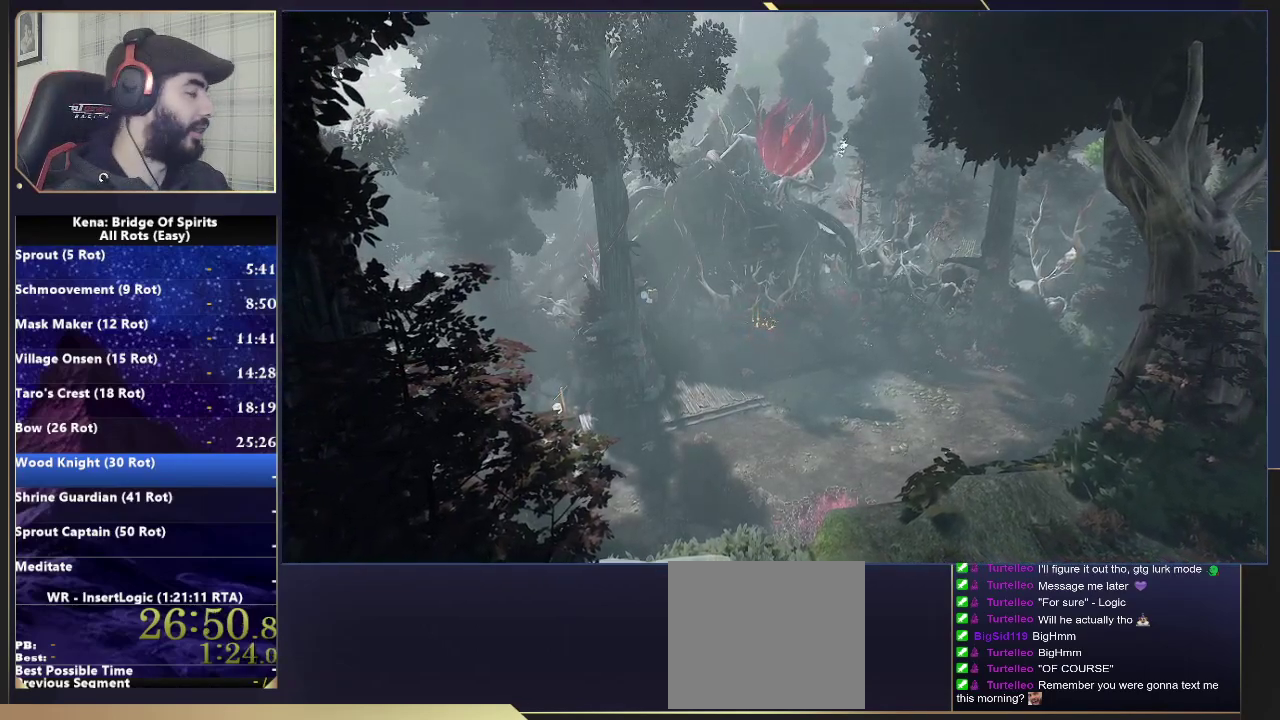
{"buttons": [], "left_stick": "center", "right_stick": "center", "events": [[133, "SQUARE", "up"], [233, "SQUARE", "down"], [417, "SQUARE", "up"]]}
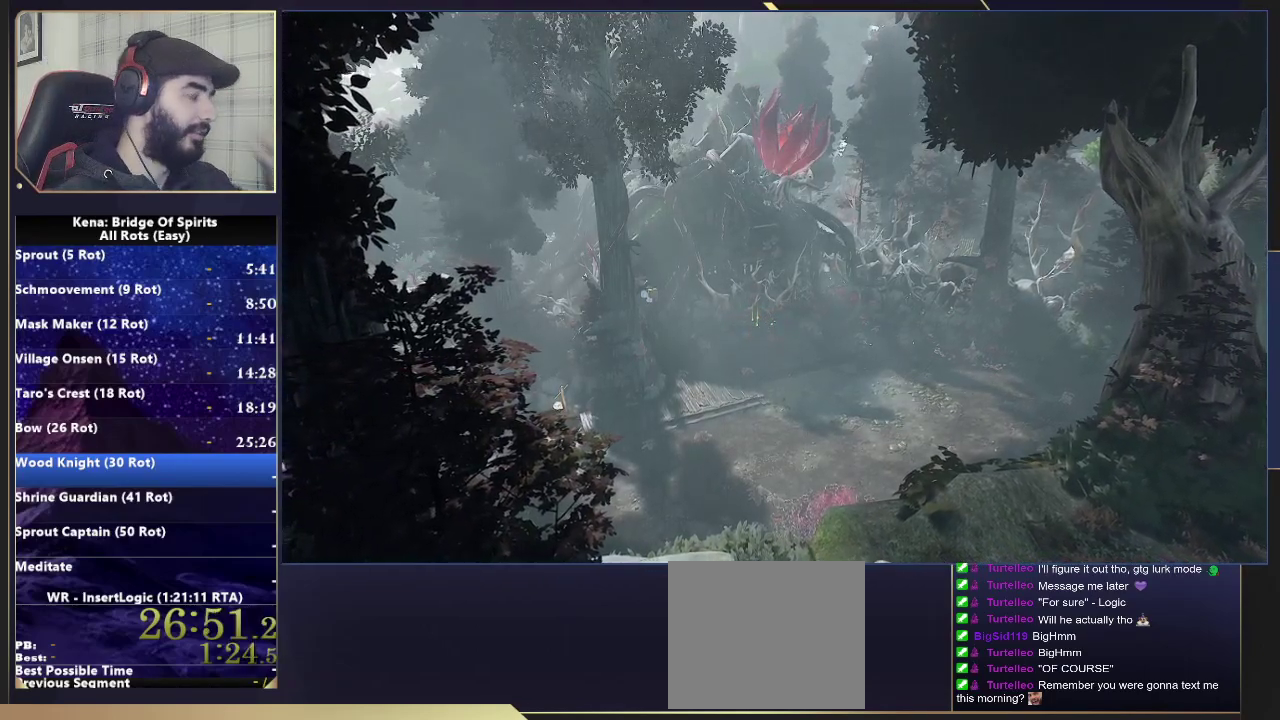
{"buttons": ["SQUARE"], "left_stick": "center", "right_stick": "center", "events": [[50, "SQUARE", "down"], [233, "SQUARE", "up"], [367, "SQUARE", "down"]]}
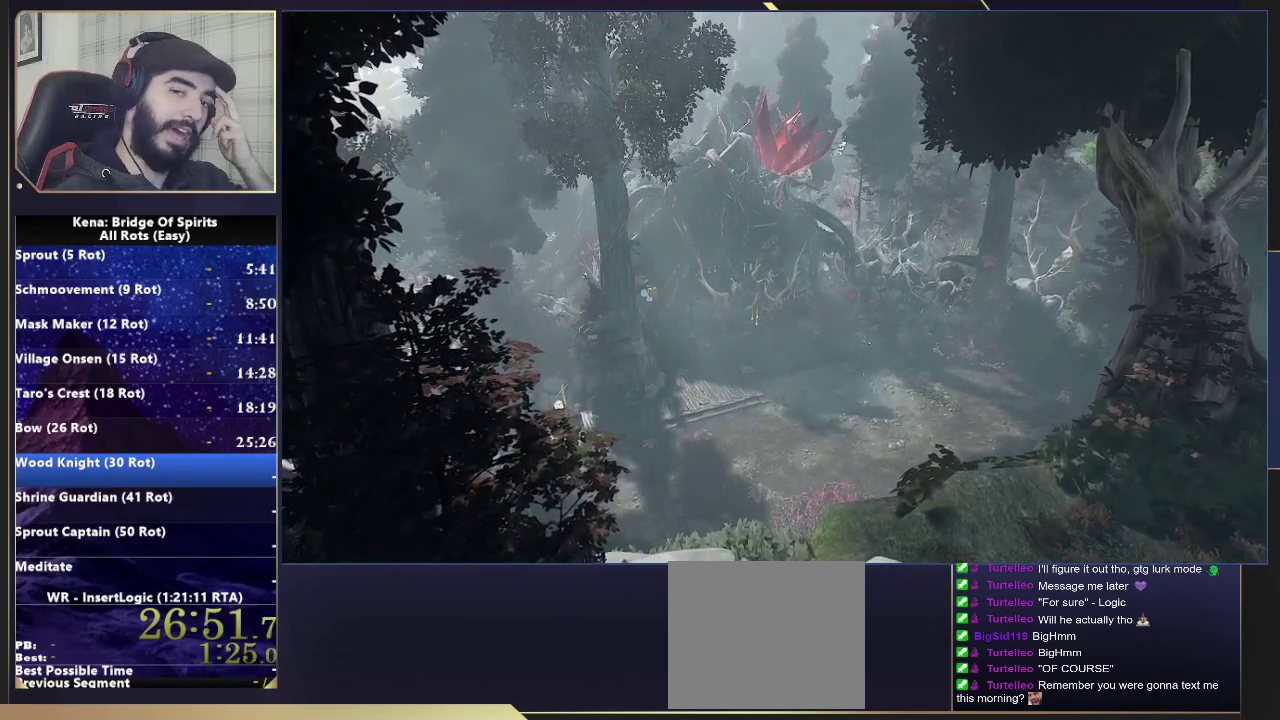
{"buttons": [], "left_stick": "center", "right_stick": "center", "events": [[17, "SQUARE", "up"], [117, "SQUARE", "down"], [267, "SQUARE", "up"], [367, "SQUARE", "down"], [467, "SQUARE", "up"]]}
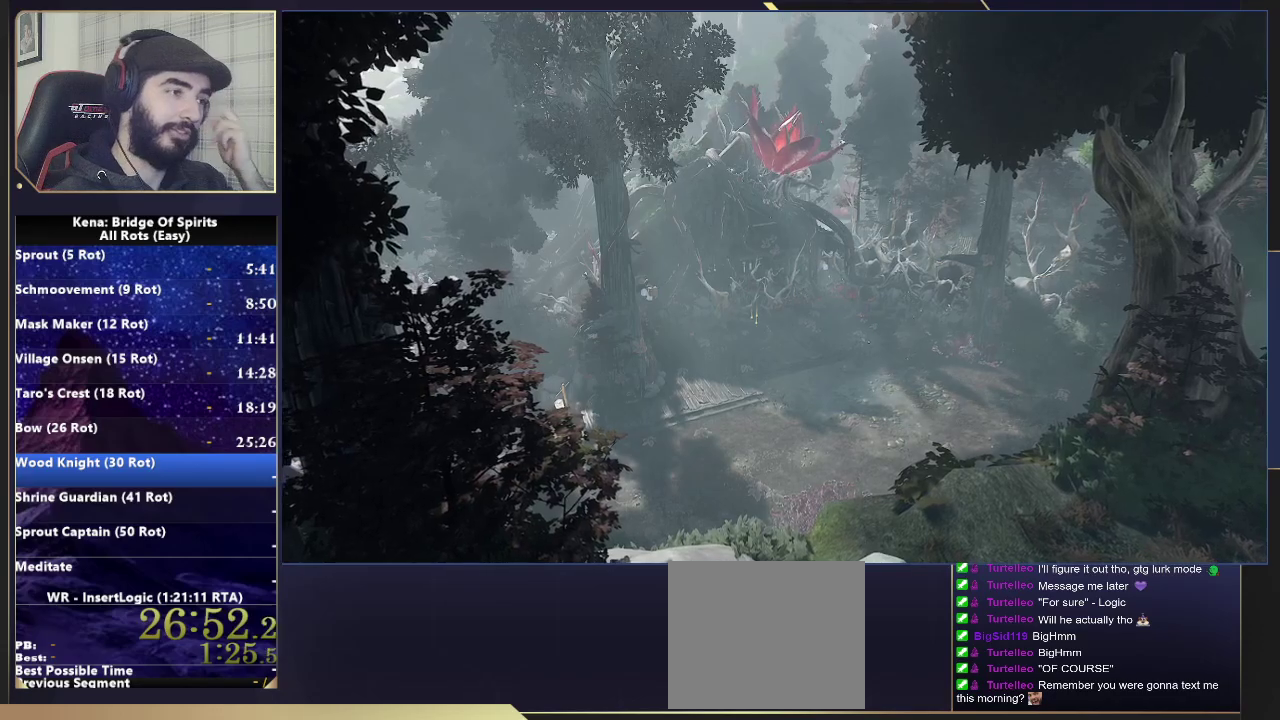
{"buttons": [], "left_stick": "center", "right_stick": "center", "events": []}
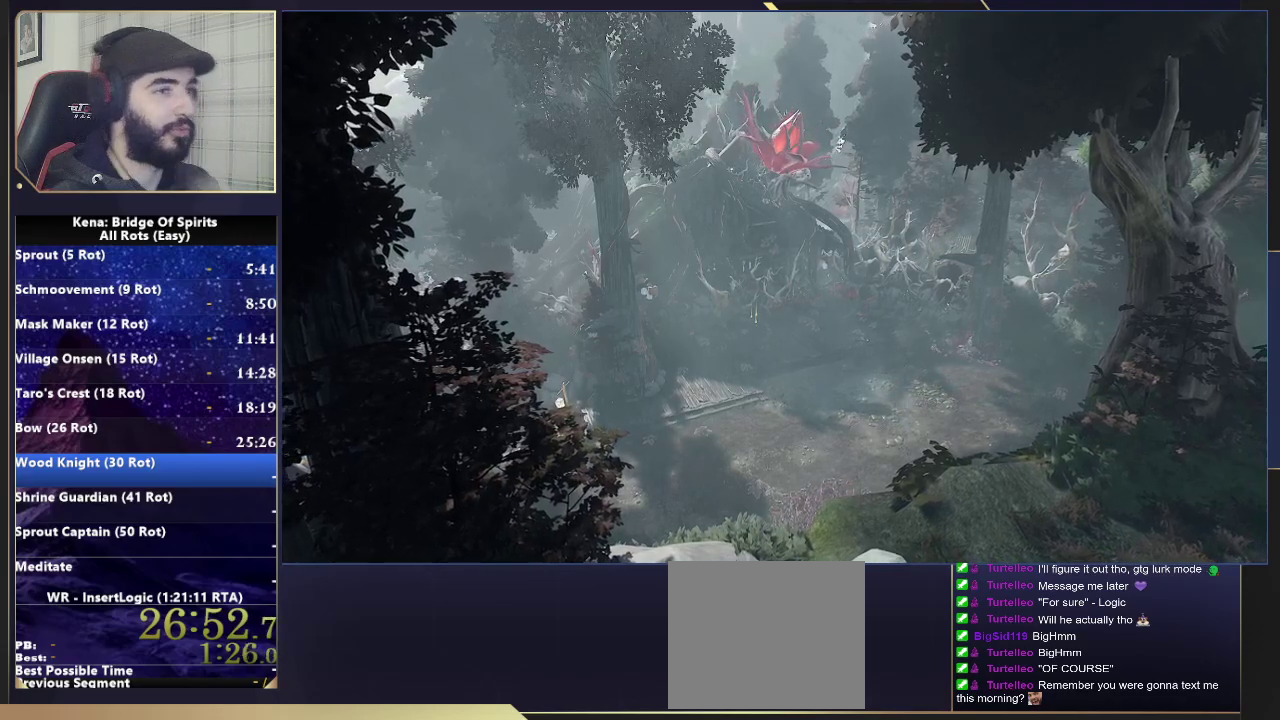
{"buttons": [], "left_stick": "center", "right_stick": "center", "events": []}
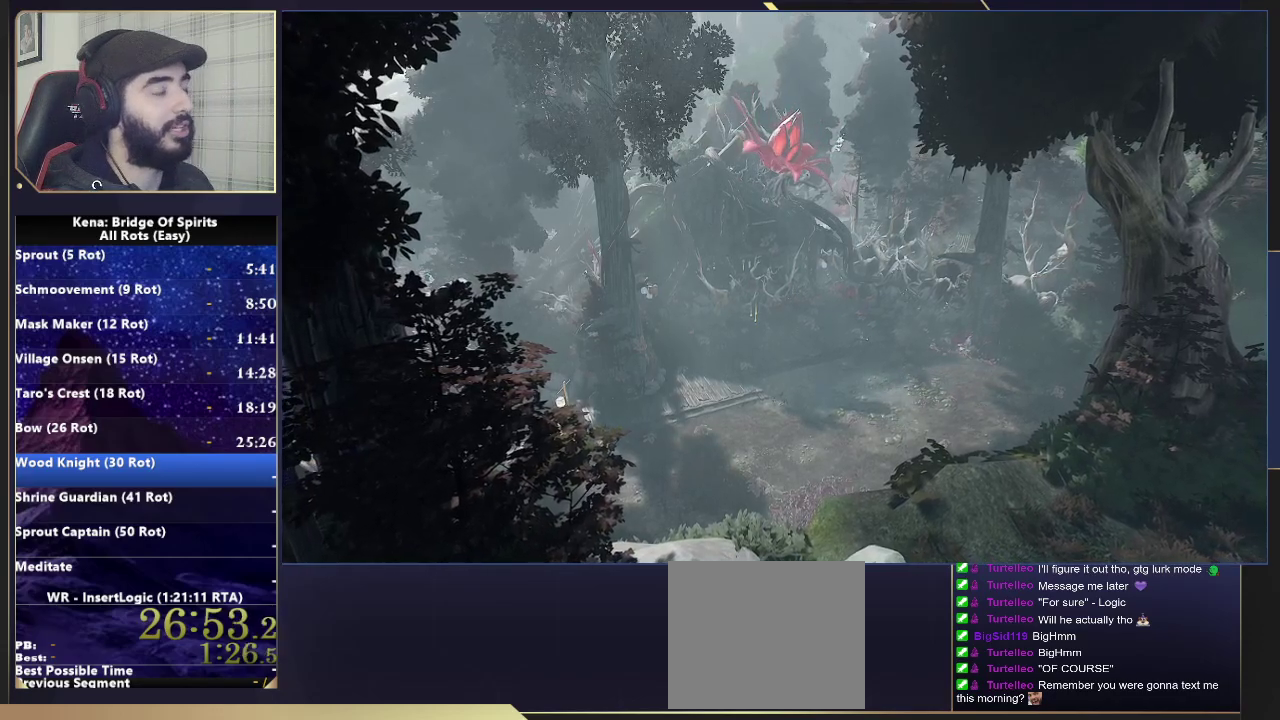
{"buttons": [], "left_stick": "center", "right_stick": "center", "events": []}
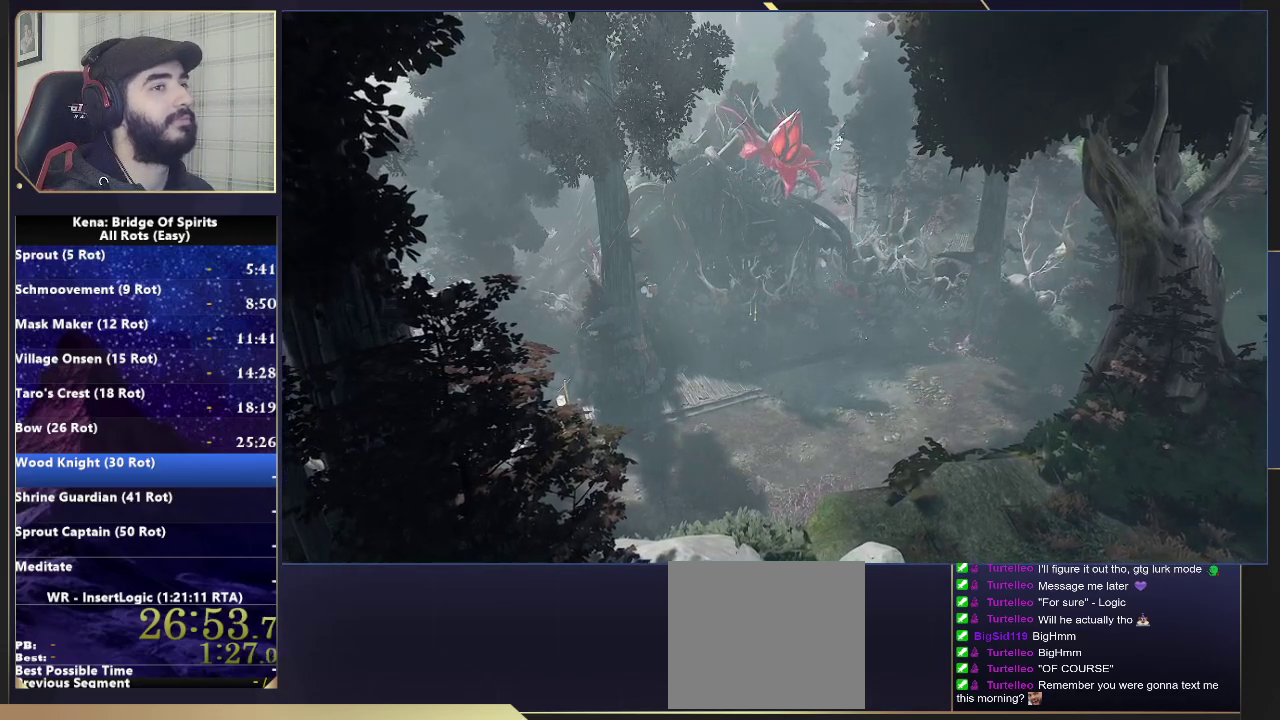
{"buttons": [], "left_stick": "center", "right_stick": "center", "events": []}
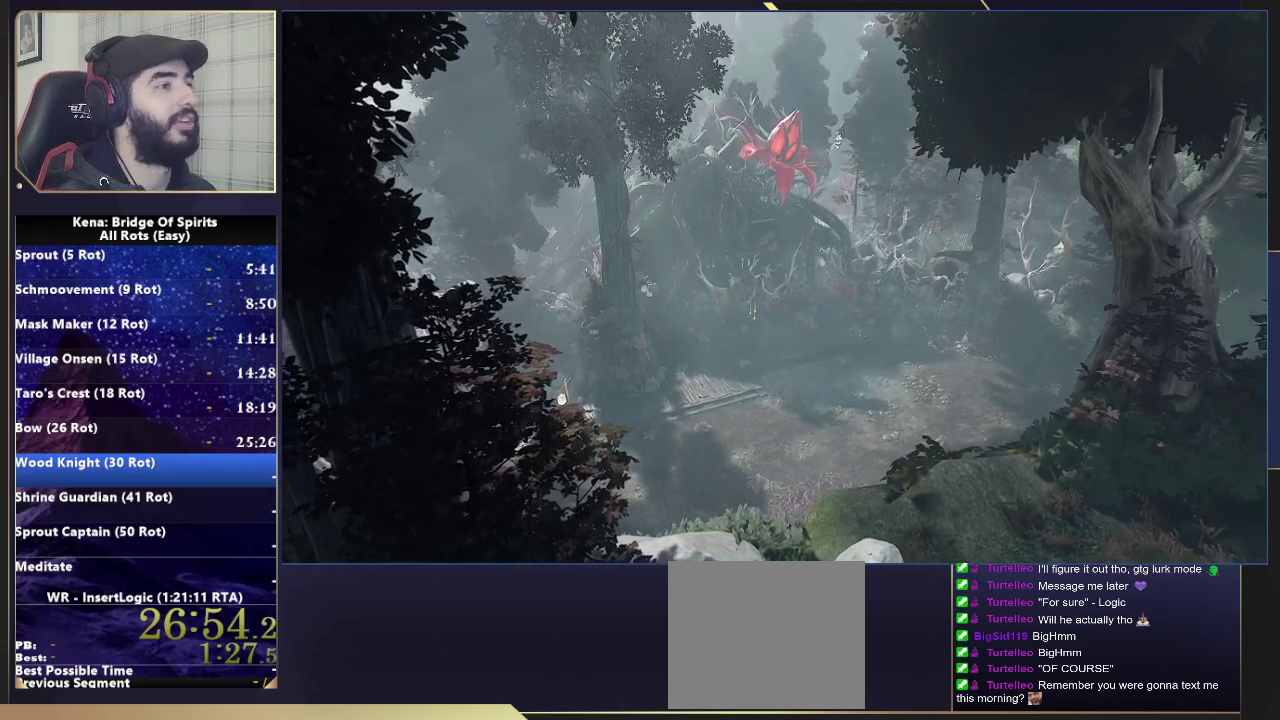
{"buttons": [], "left_stick": "center", "right_stick": "center", "events": []}
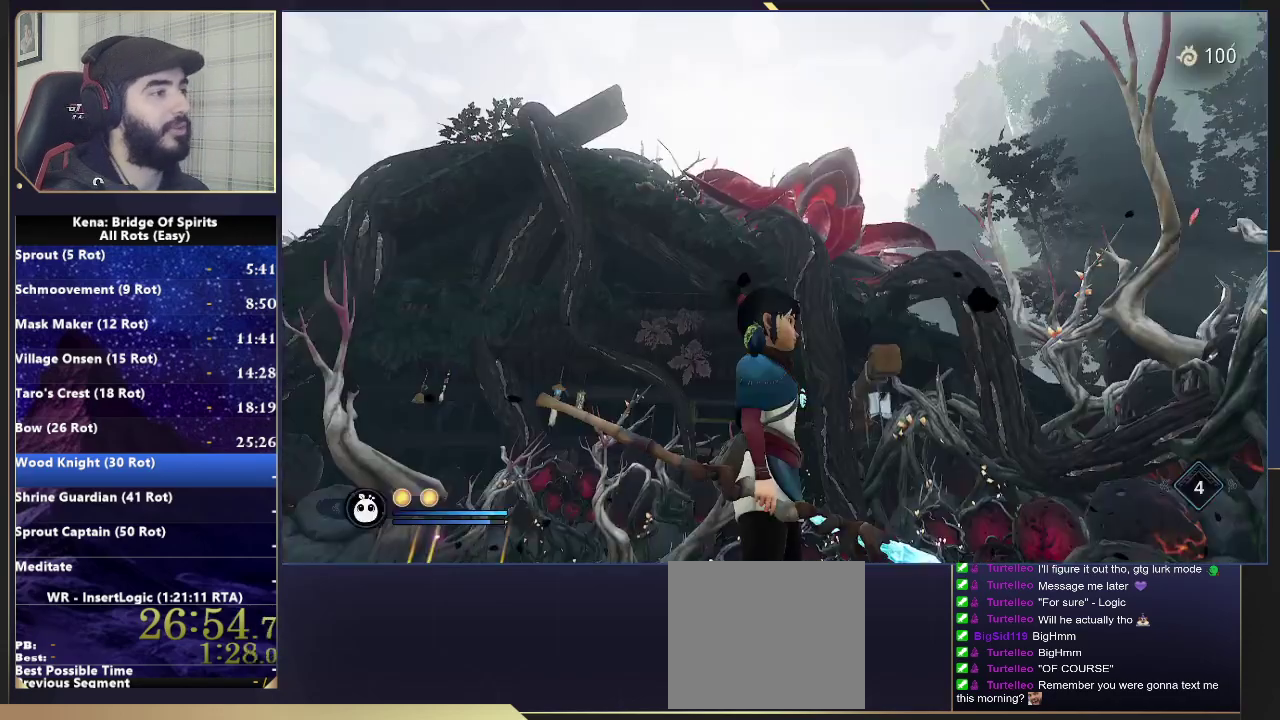
{"buttons": [], "left_stick": "up-right", "right_stick": "down", "events": [[233, "SQUARE", "down"], [283, "SQUARE", "up"], [333, "L1", "down"], [333, "left_stick", "up-right"], [433, "L1", "up"], [500, "right_stick", "down"]]}
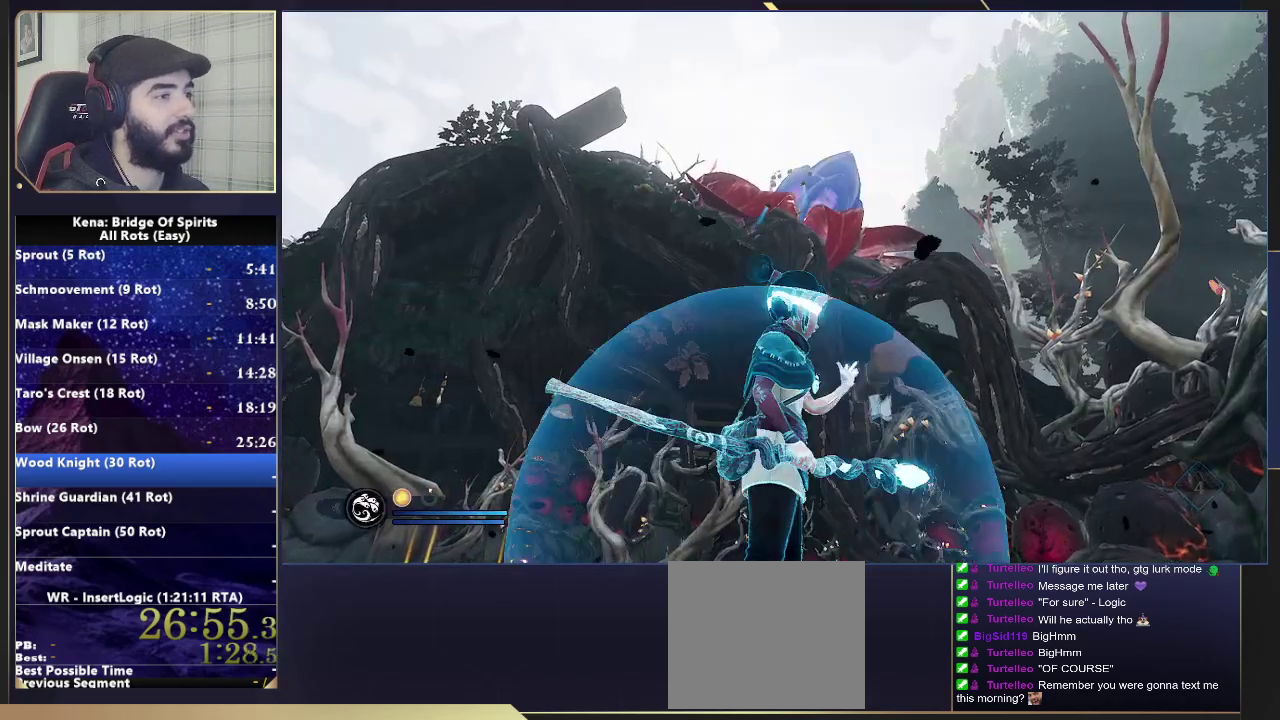
{"buttons": [], "left_stick": "center", "right_stick": "center", "events": [[67, "left_stick", "right"], [117, "left_stick", "center"], [133, "right_stick", "center"]]}
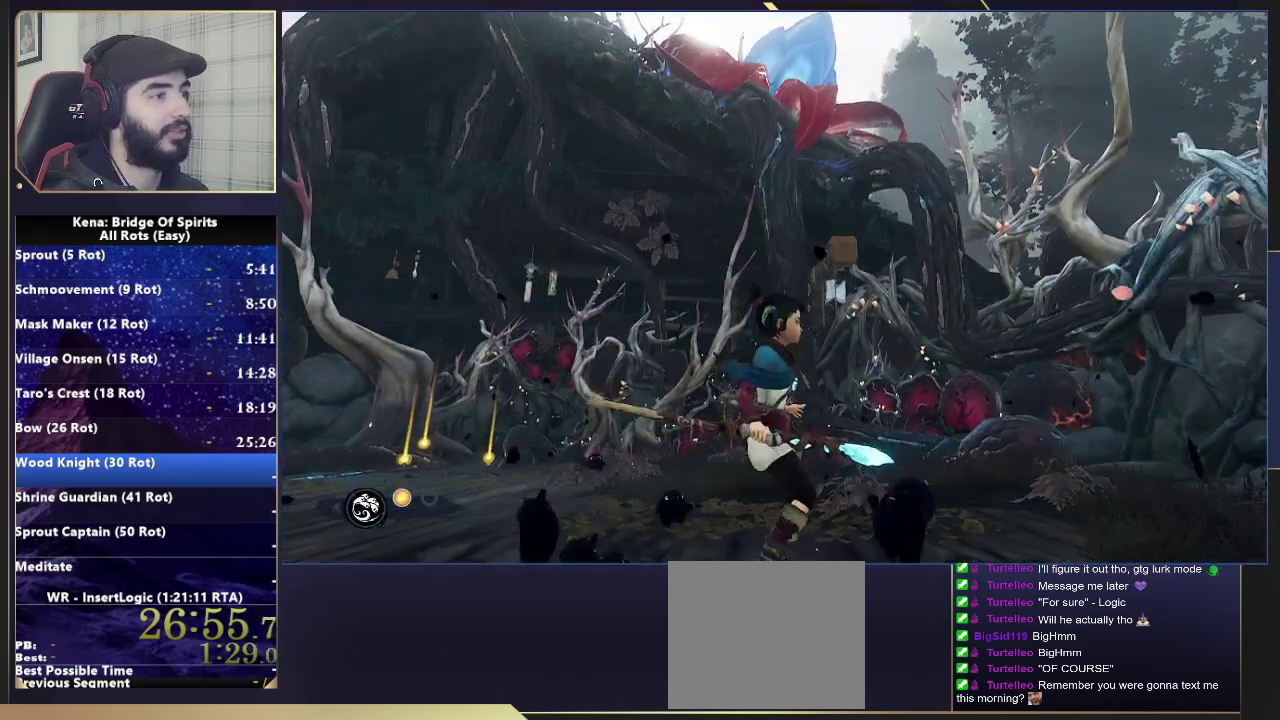
{"buttons": [], "left_stick": "down-right", "right_stick": "center", "events": [[100, "right_stick", "up"], [150, "left_stick", "down-right"], [167, "L2", "down"], [250, "left_stick", "down"], [267, "R2", "down"], [467, "R2", "up"], [483, "left_stick", "down-right"], [483, "right_stick", "center"], [500, "L2", "up"]]}